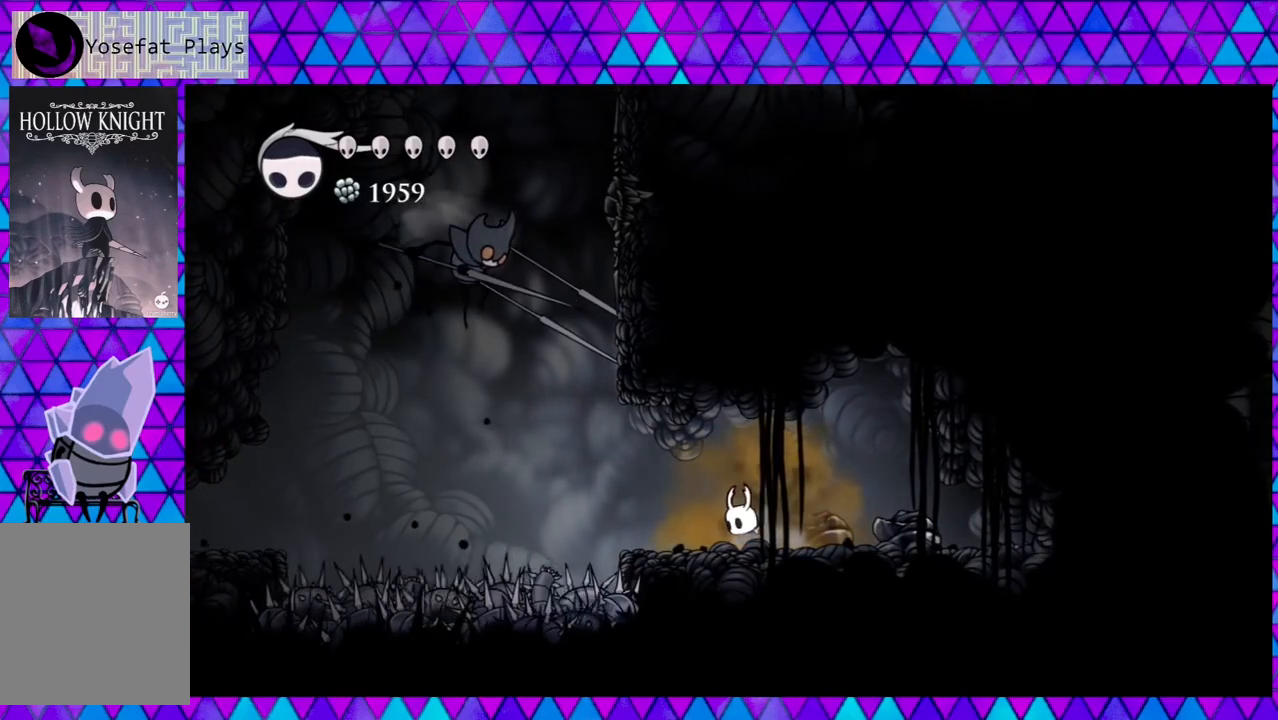
Gameplay with a controller (Nintendo layout); each line is a JSON object with the inputs held at the frame after it. "events" lists button and stick changes between this image and that frame as [ms after this image, input, new state], when the widget could be followed in between. Not read: L3 R3.
{"buttons": ["B", "DPAD_LEFT"], "left_stick": "center", "right_stick": "center", "events": [[350, "B", "down"]]}
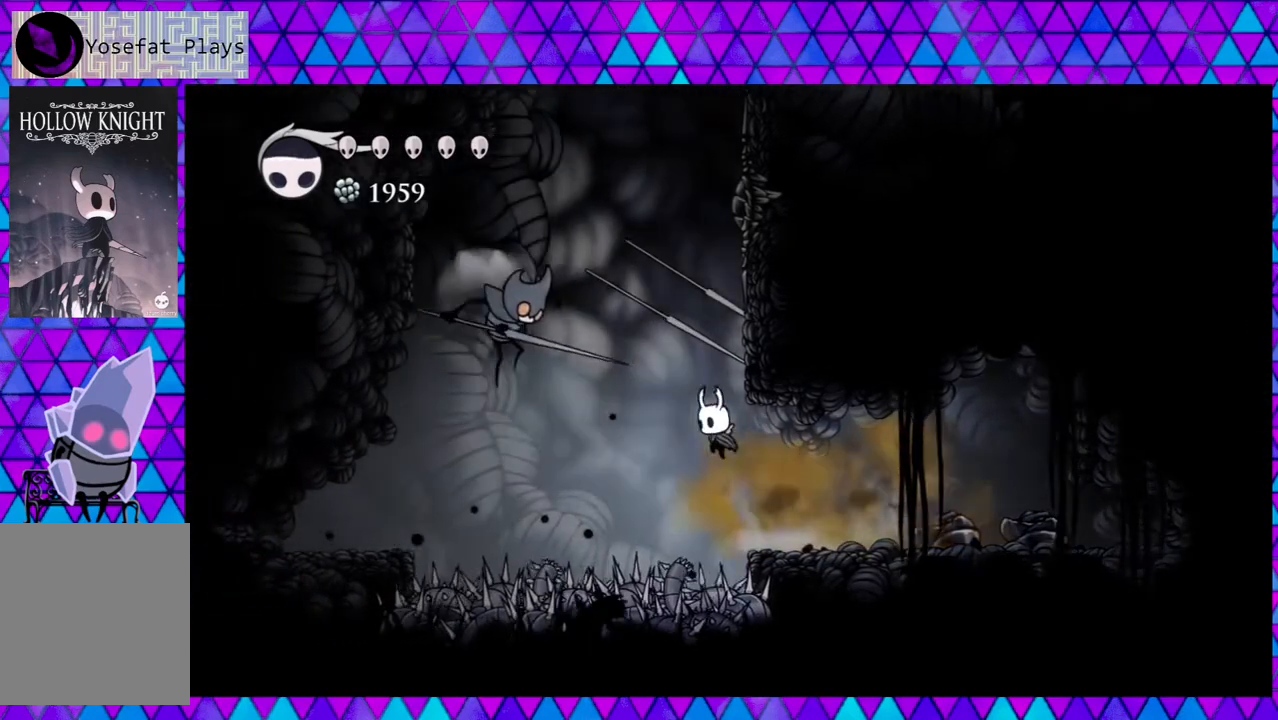
{"buttons": ["DPAD_RIGHT"], "left_stick": "center", "right_stick": "center", "events": [[117, "DPAD_LEFT", "up"], [183, "DPAD_RIGHT", "down"], [183, "Y", "down"], [450, "Y", "up"], [483, "B", "up"]]}
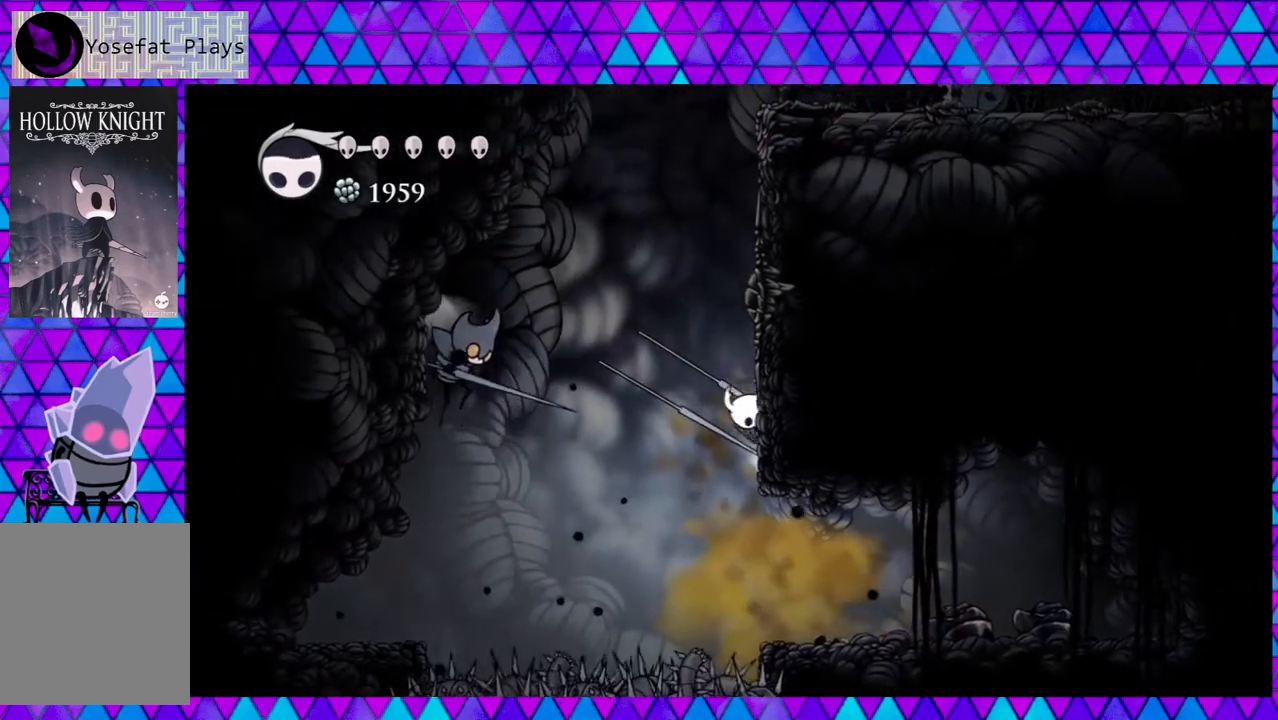
{"buttons": ["B", "DPAD_RIGHT"], "left_stick": "center", "right_stick": "center", "events": [[33, "B", "down"], [400, "B", "up"], [450, "B", "down"]]}
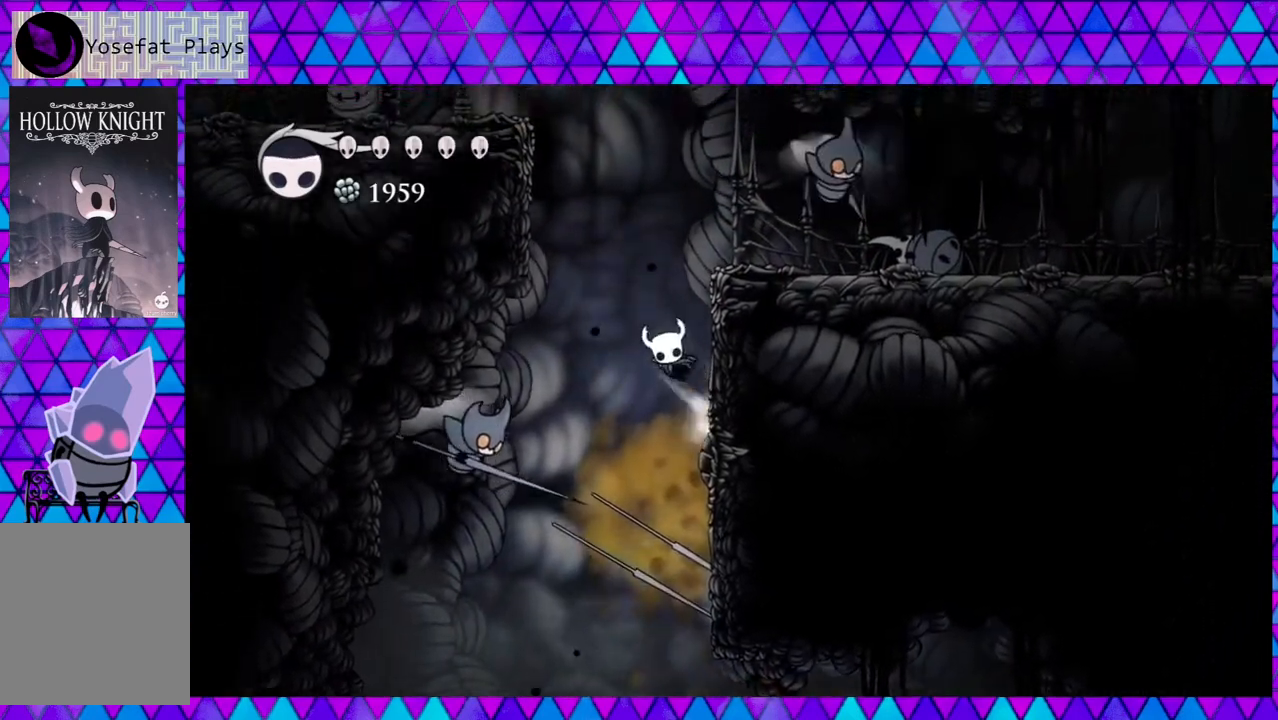
{"buttons": ["B", "DPAD_RIGHT"], "left_stick": "center", "right_stick": "center", "events": [[17, "DPAD_LEFT", "down"], [17, "DPAD_RIGHT", "up"], [183, "DPAD_LEFT", "up"], [200, "DPAD_RIGHT", "down"]]}
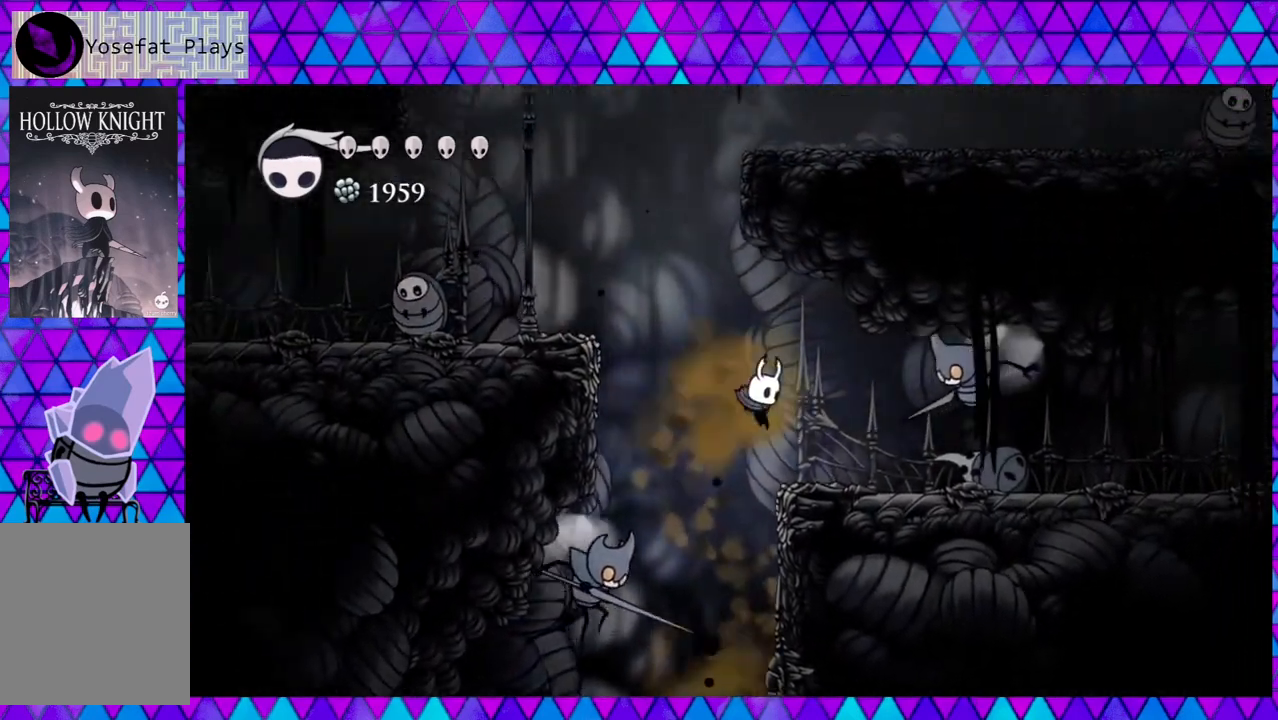
{"buttons": ["B", "DPAD_LEFT"], "left_stick": "center", "right_stick": "center", "events": [[50, "Y", "down"], [150, "B", "up"], [233, "Y", "up"], [417, "DPAD_RIGHT", "up"], [450, "B", "down"], [467, "DPAD_LEFT", "down"]]}
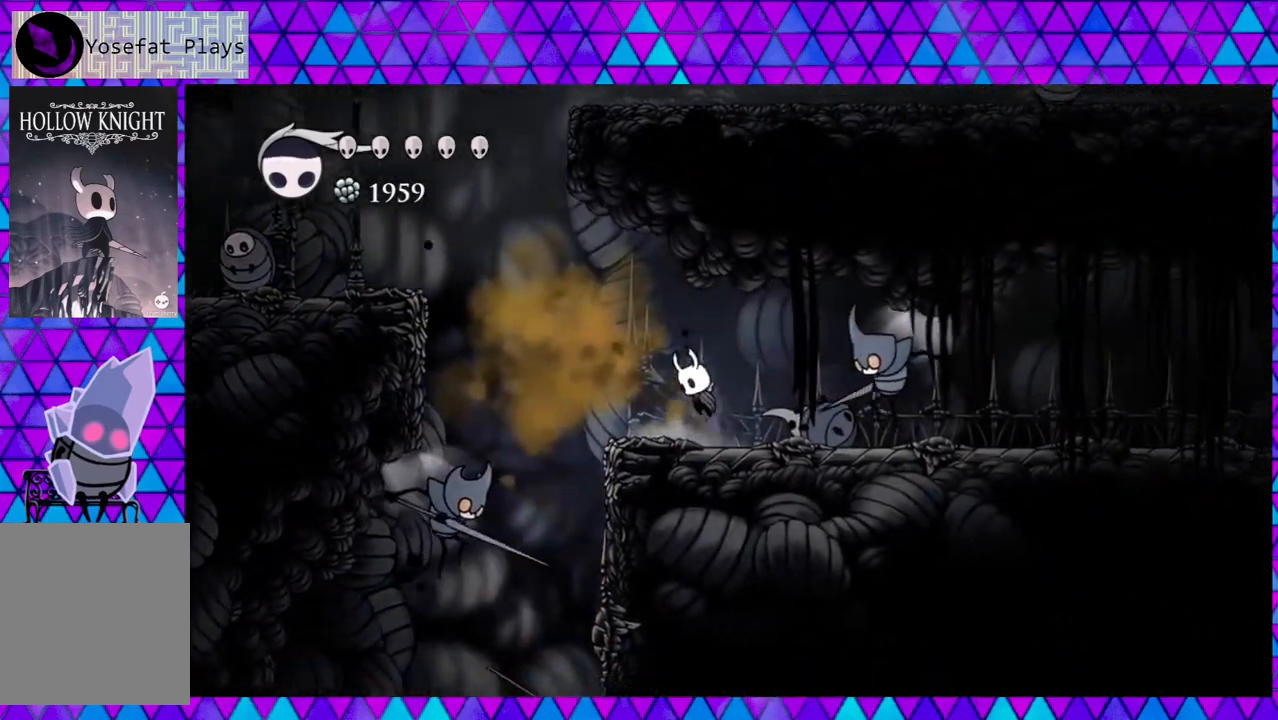
{"buttons": ["B", "R2", "DPAD_LEFT"], "left_stick": "center", "right_stick": "center", "events": [[483, "R2", "down"]]}
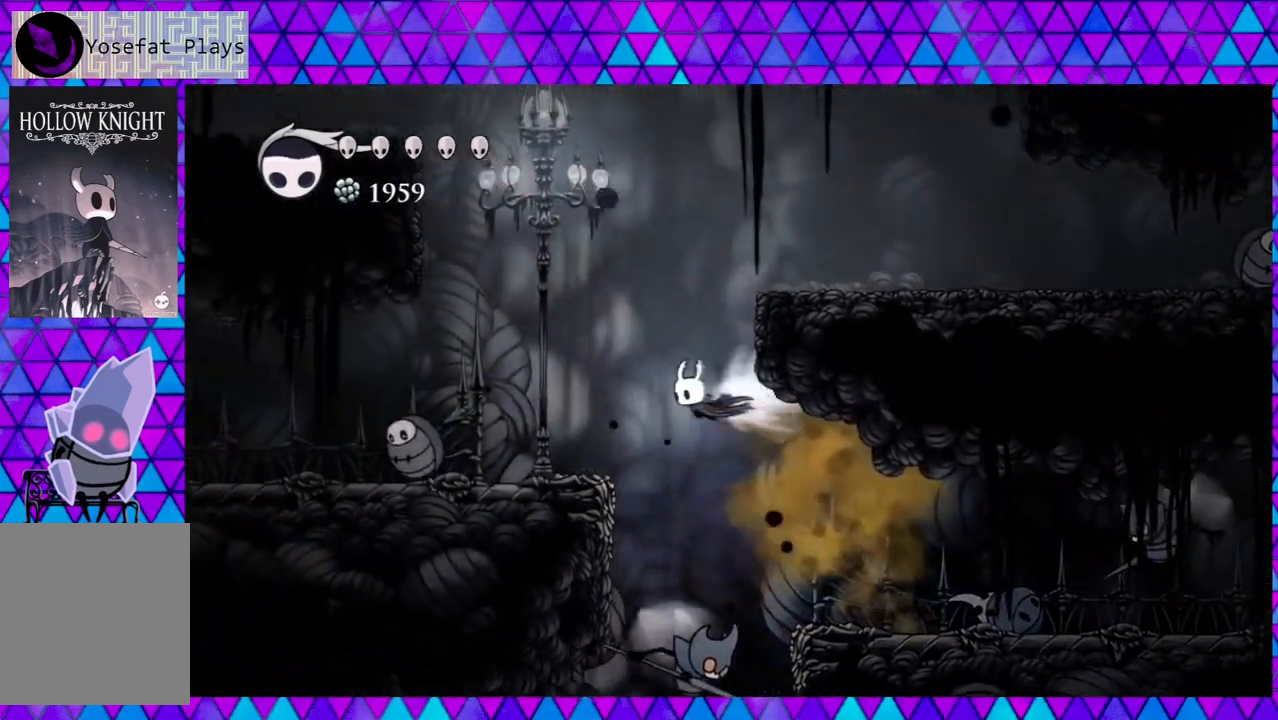
{"buttons": ["Y", "DPAD_LEFT"], "left_stick": "center", "right_stick": "center", "events": [[150, "R2", "up"], [250, "B", "up"], [317, "Y", "down"], [350, "DPAD_LEFT", "up"], [433, "DPAD_LEFT", "down"]]}
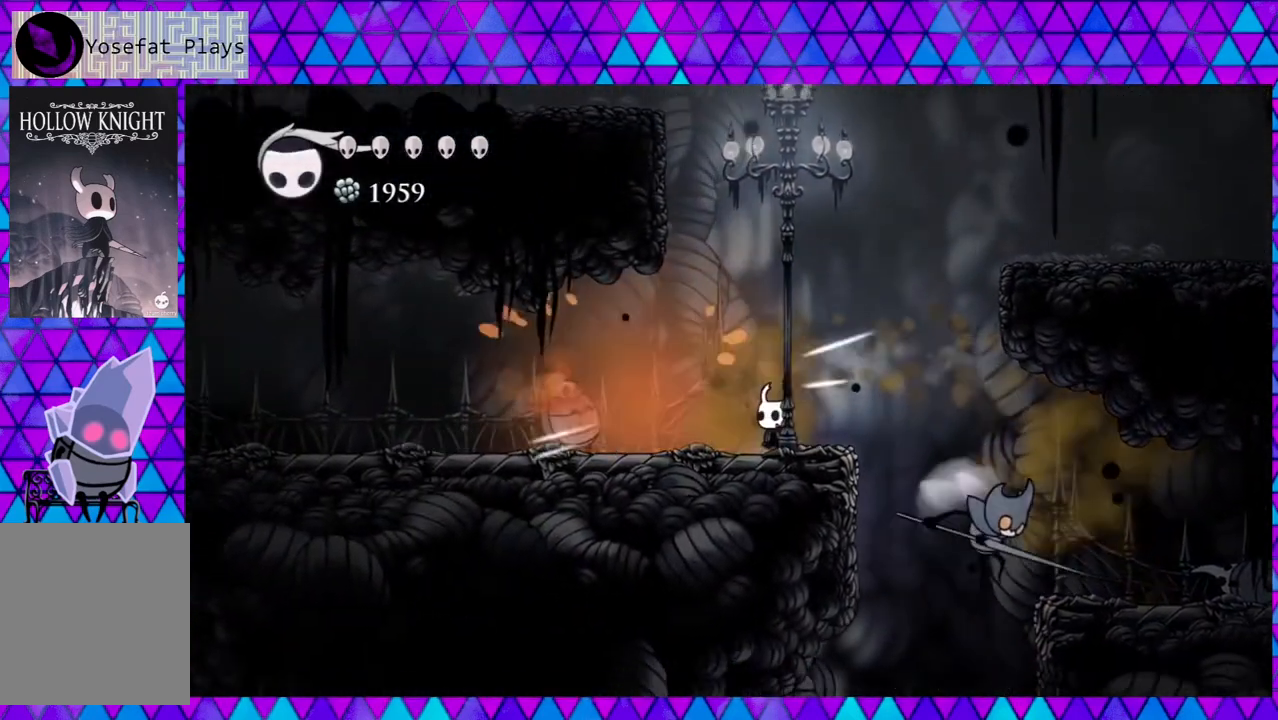
{"buttons": ["R2", "DPAD_LEFT"], "left_stick": "center", "right_stick": "center", "events": [[17, "Y", "up"], [200, "B", "down"], [200, "DPAD_LEFT", "up"], [267, "DPAD_LEFT", "down"], [417, "B", "up"], [500, "R2", "down"]]}
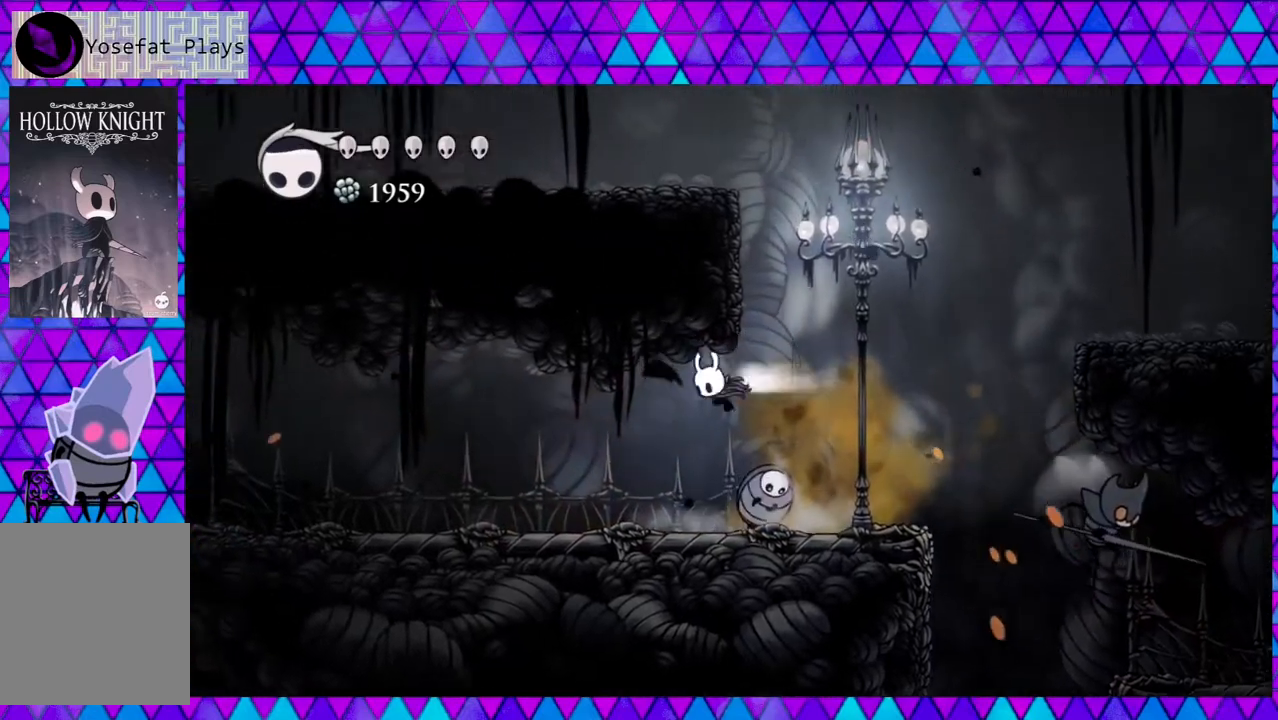
{"buttons": ["DPAD_LEFT"], "left_stick": "center", "right_stick": "center", "events": [[300, "R2", "up"]]}
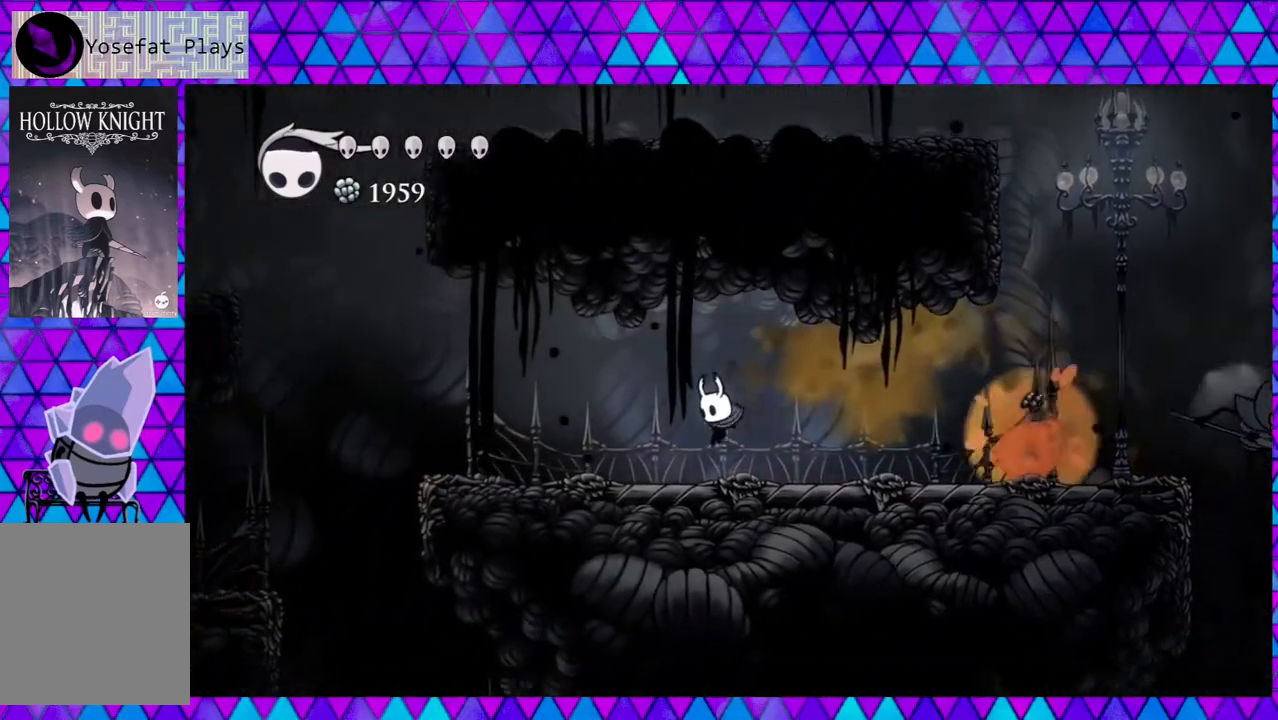
{"buttons": ["DPAD_LEFT"], "left_stick": "center", "right_stick": "center", "events": []}
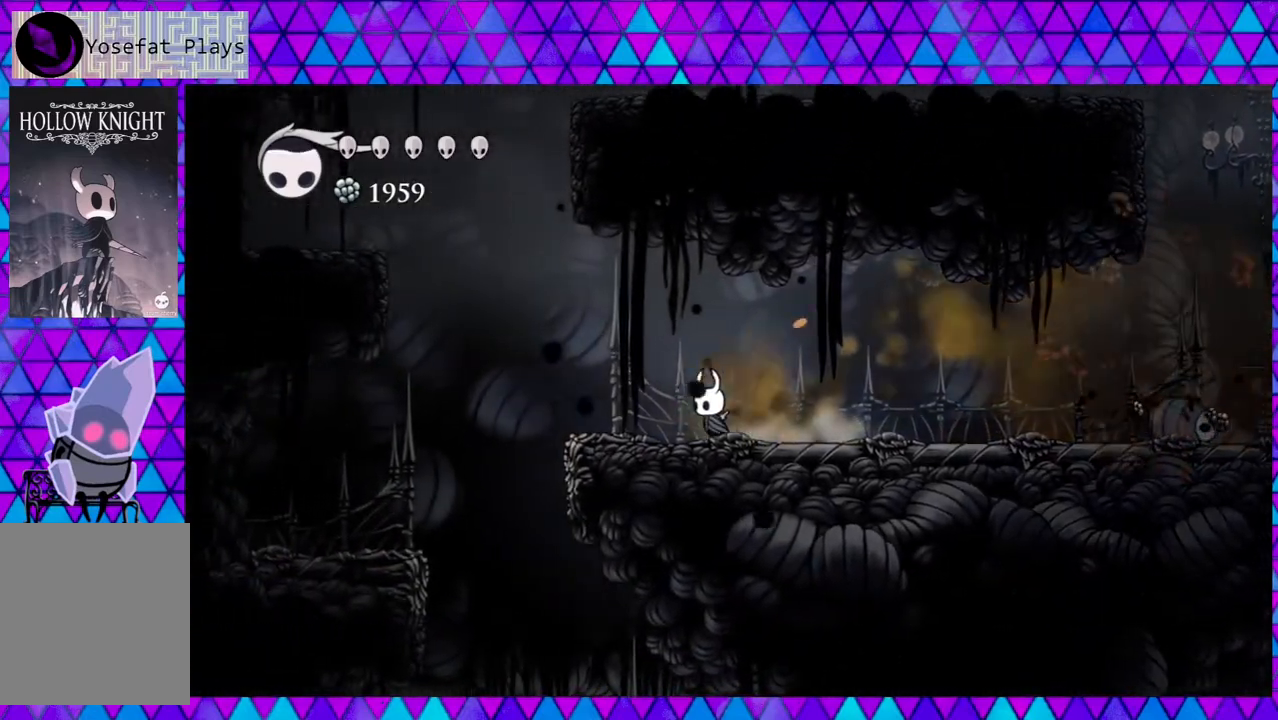
{"buttons": ["DPAD_LEFT"], "left_stick": "center", "right_stick": "center", "events": []}
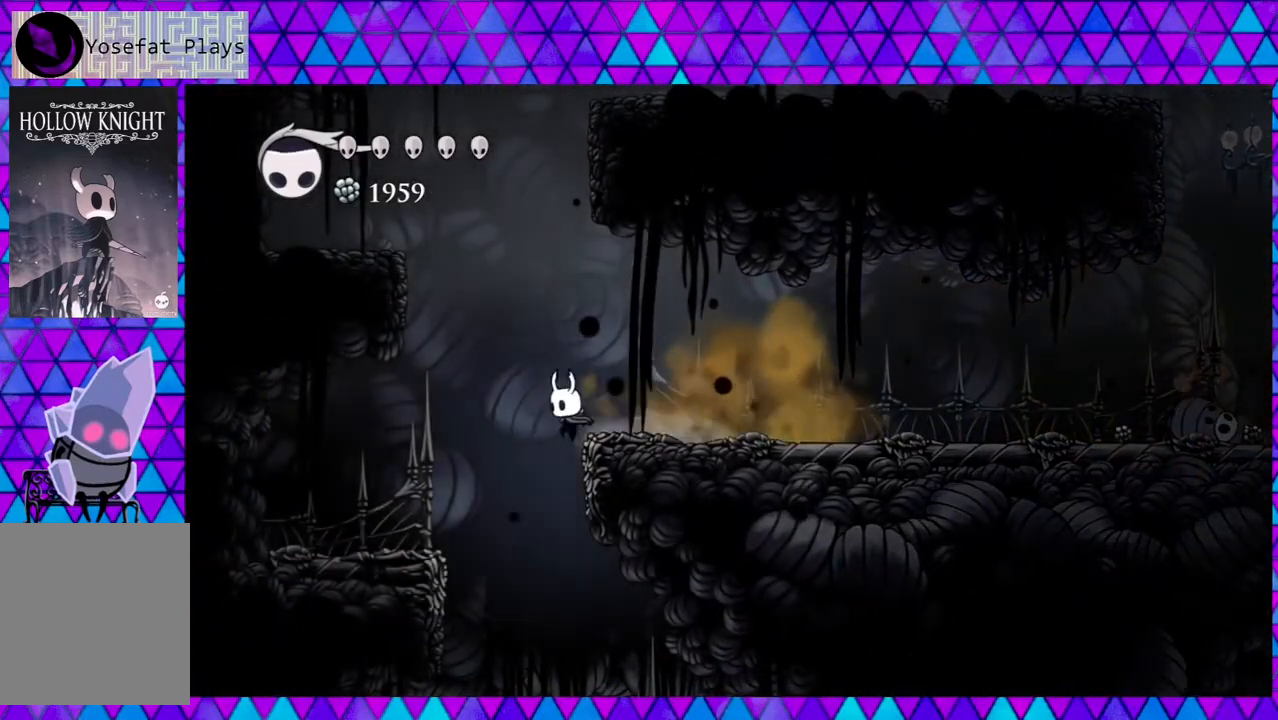
{"buttons": [], "left_stick": "center", "right_stick": "center", "events": [[217, "DPAD_LEFT", "up"]]}
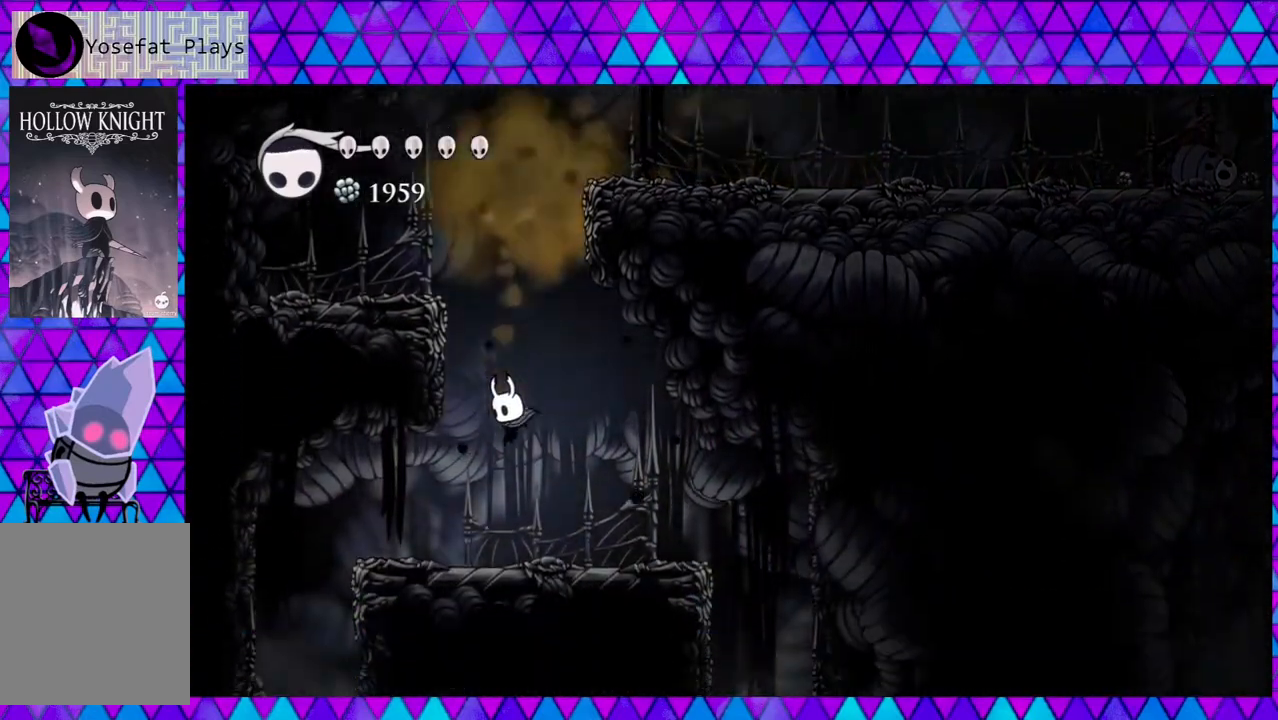
{"buttons": [], "left_stick": "center", "right_stick": "center", "events": [[167, "B", "down"], [383, "B", "up"]]}
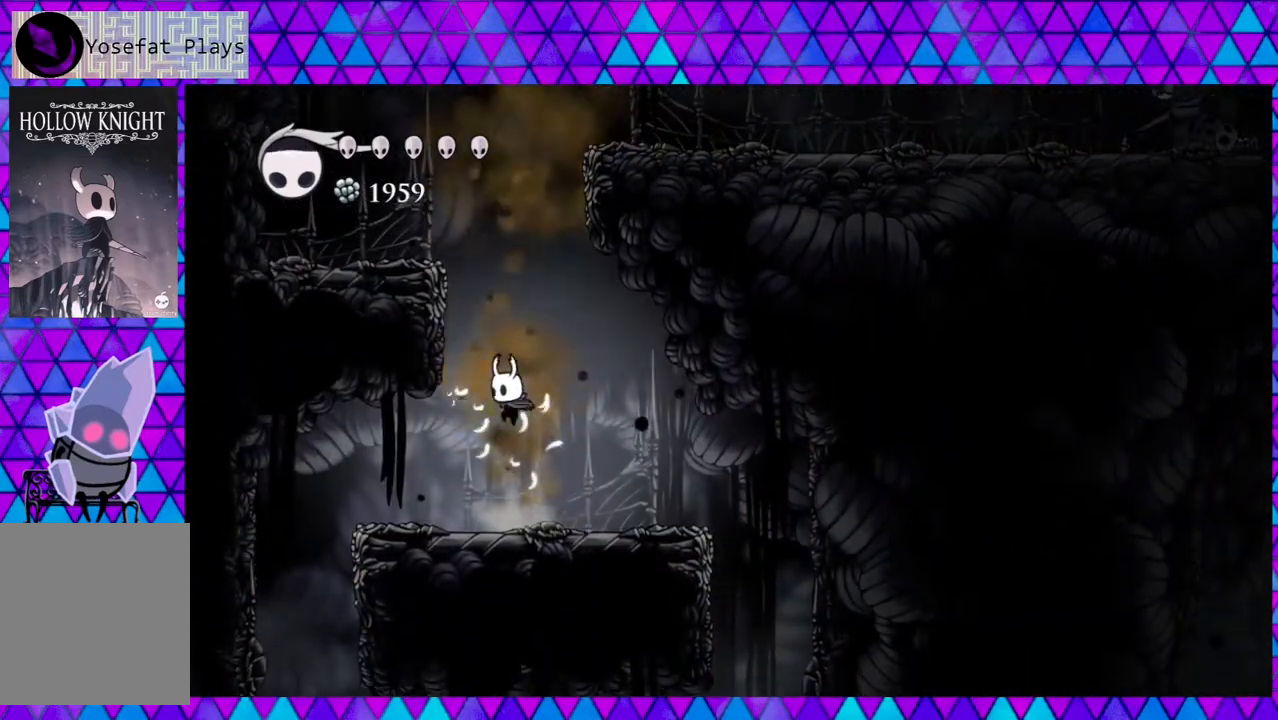
{"buttons": ["DPAD_LEFT"], "left_stick": "center", "right_stick": "center", "events": [[33, "DPAD_LEFT", "down"]]}
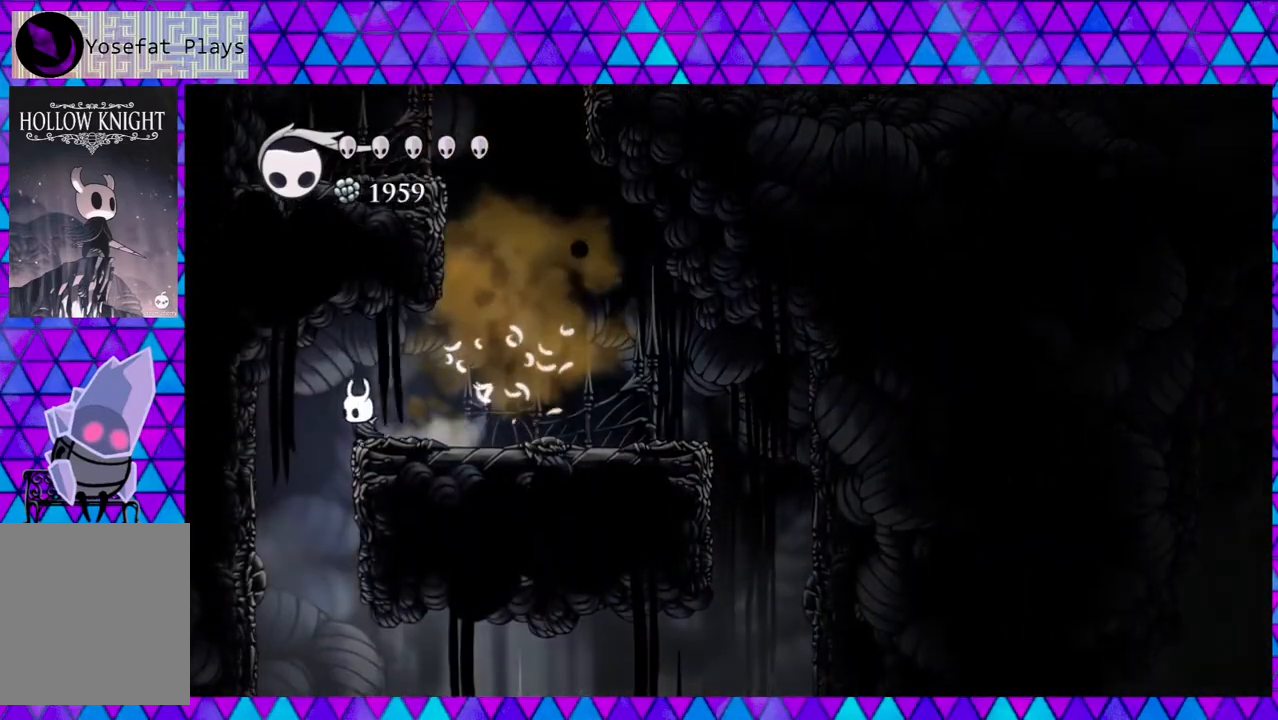
{"buttons": ["DPAD_LEFT"], "left_stick": "center", "right_stick": "center", "events": []}
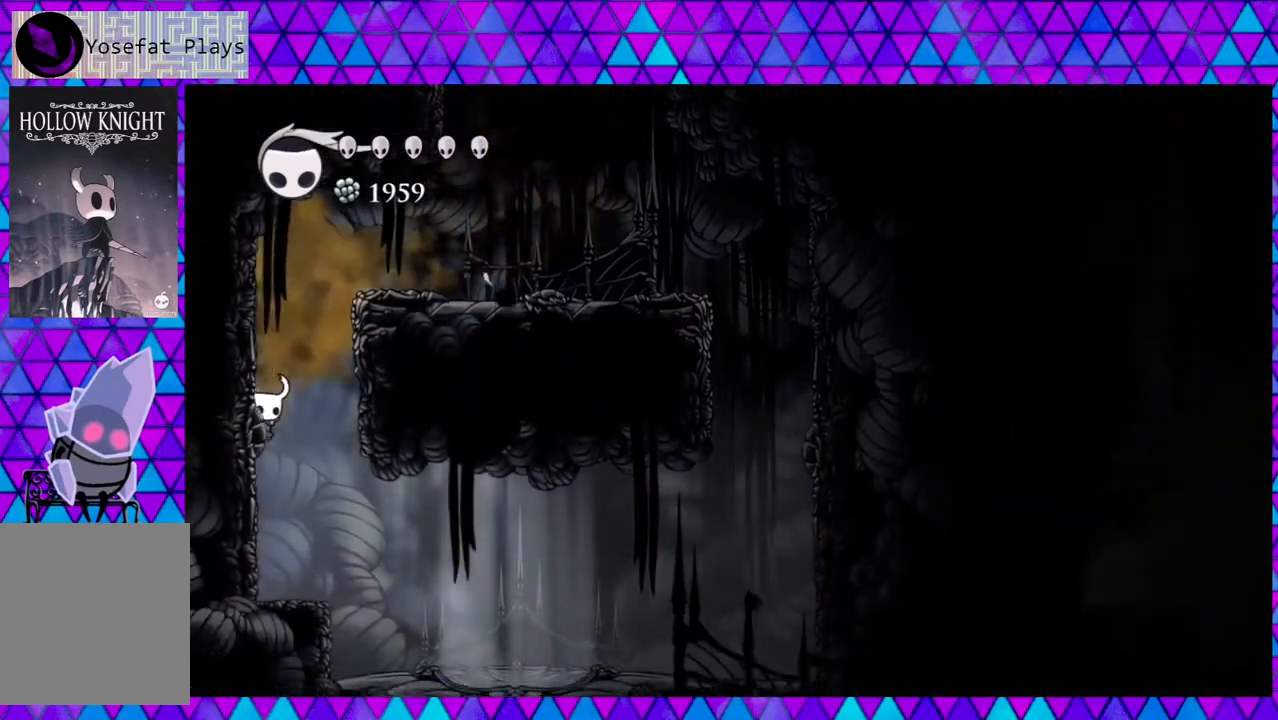
{"buttons": ["DPAD_RIGHT"], "left_stick": "center", "right_stick": "center", "events": [[367, "DPAD_LEFT", "up"], [367, "DPAD_RIGHT", "down"]]}
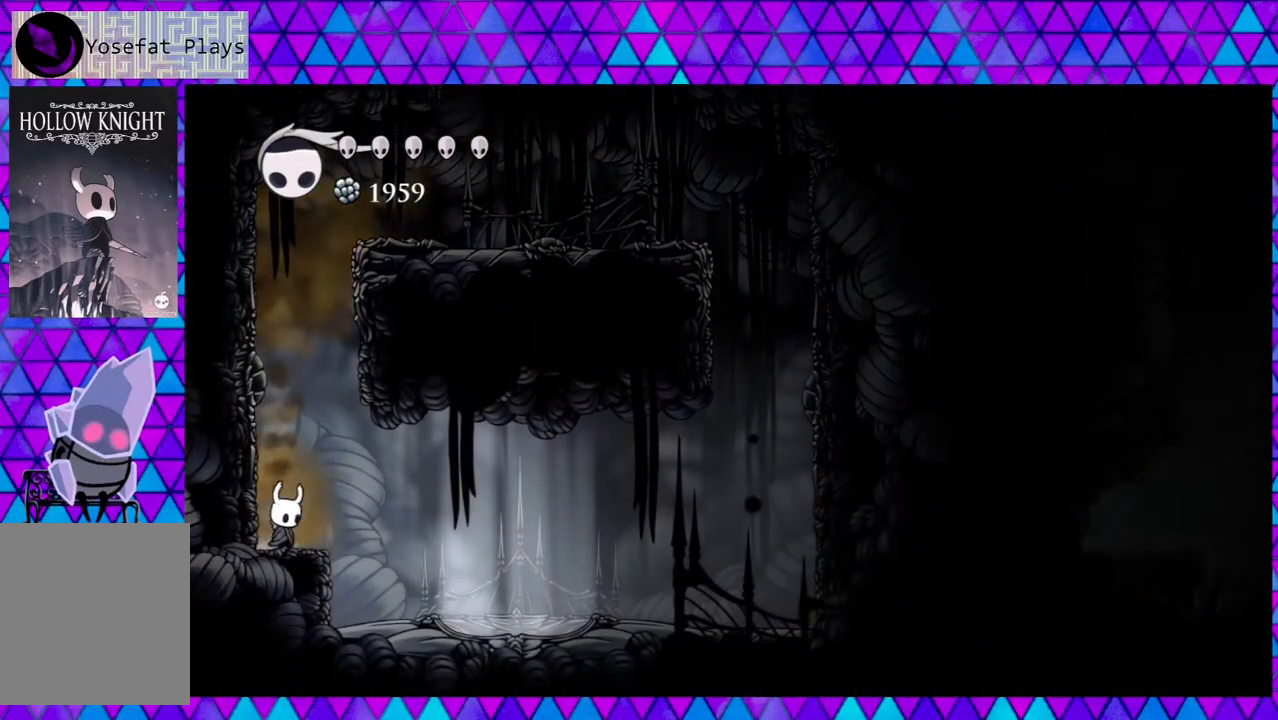
{"buttons": ["DPAD_RIGHT"], "left_stick": "center", "right_stick": "center", "events": [[17, "DPAD_RIGHT", "up"], [117, "DPAD_RIGHT", "down"]]}
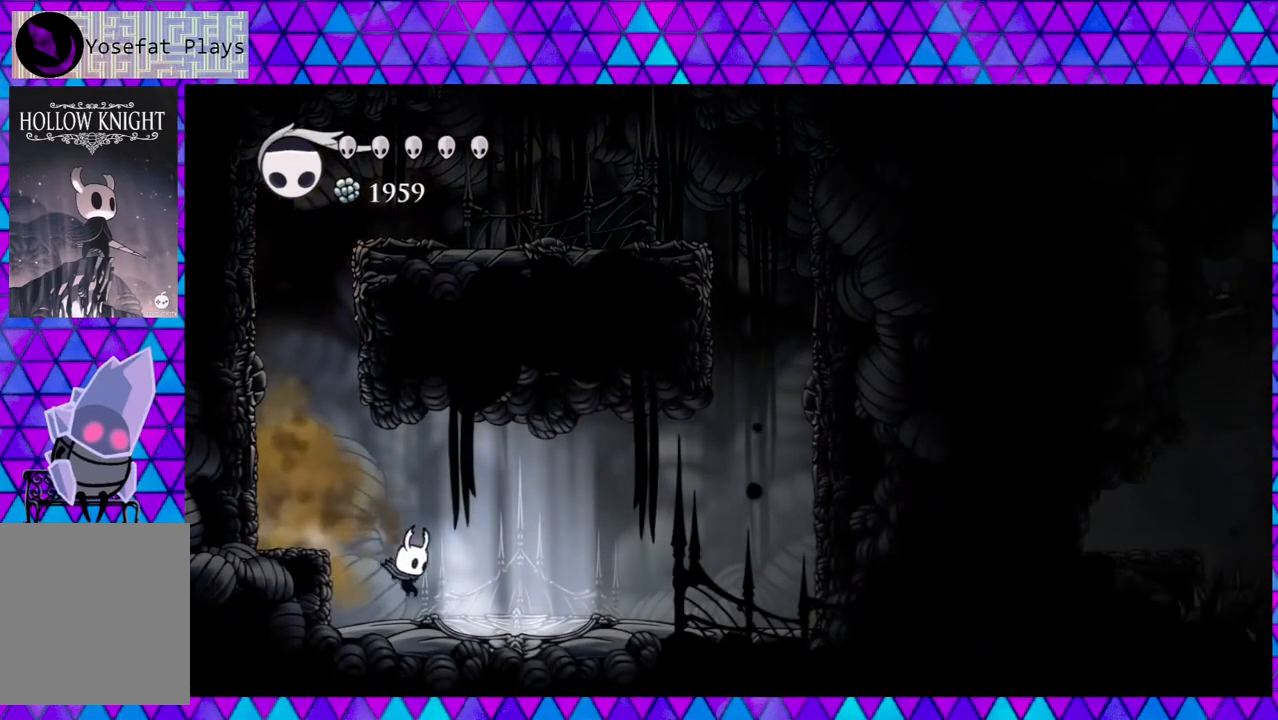
{"buttons": [], "left_stick": "center", "right_stick": "center", "events": [[317, "DPAD_RIGHT", "up"]]}
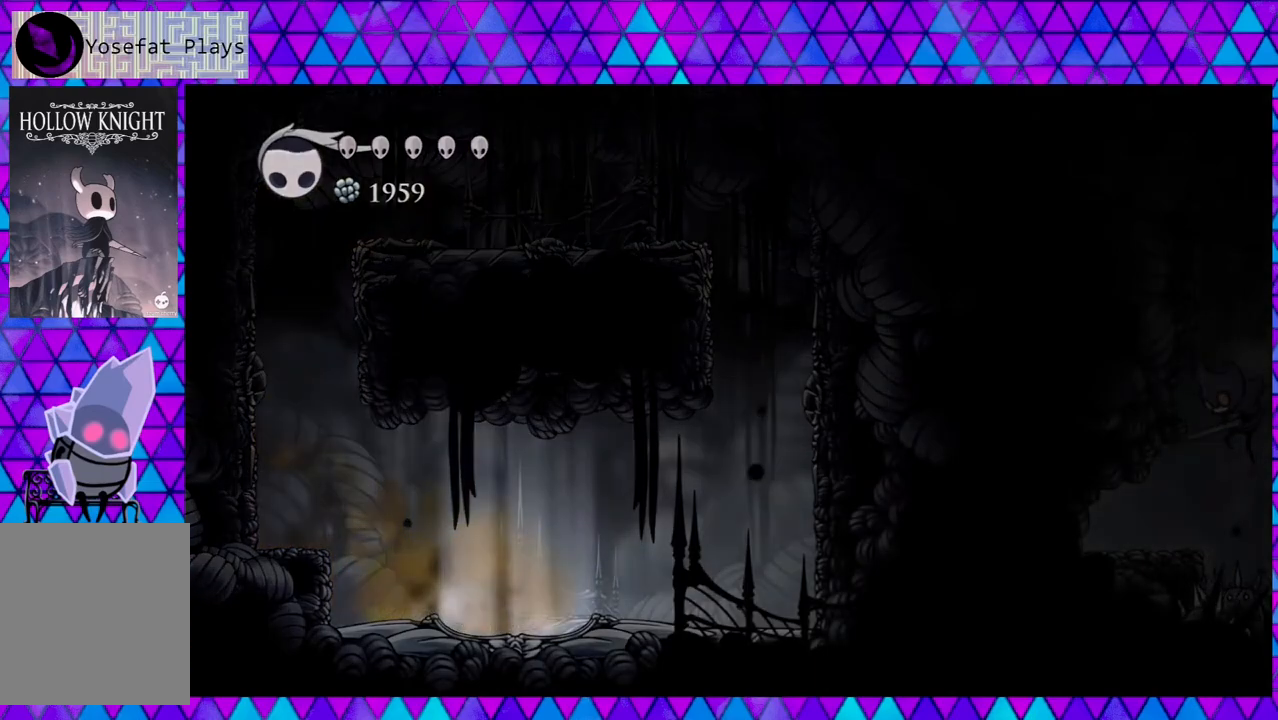
{"buttons": [], "left_stick": "center", "right_stick": "center", "events": []}
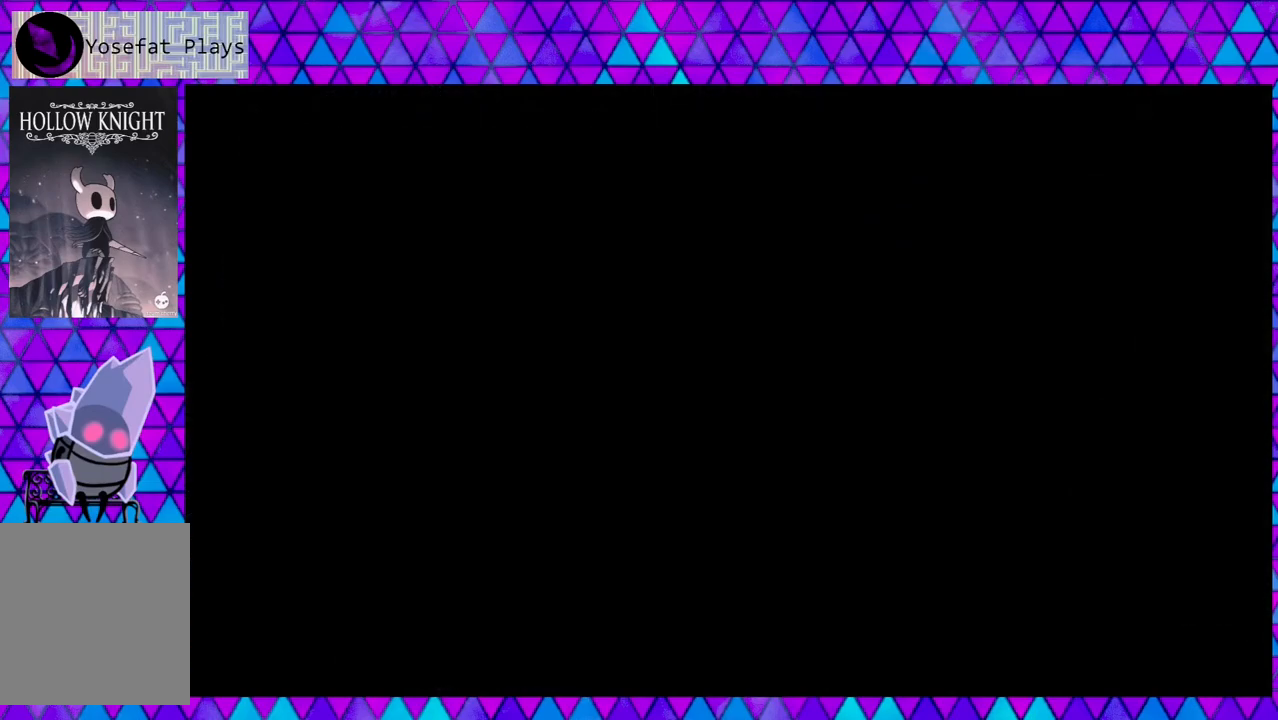
{"buttons": [], "left_stick": "center", "right_stick": "center", "events": []}
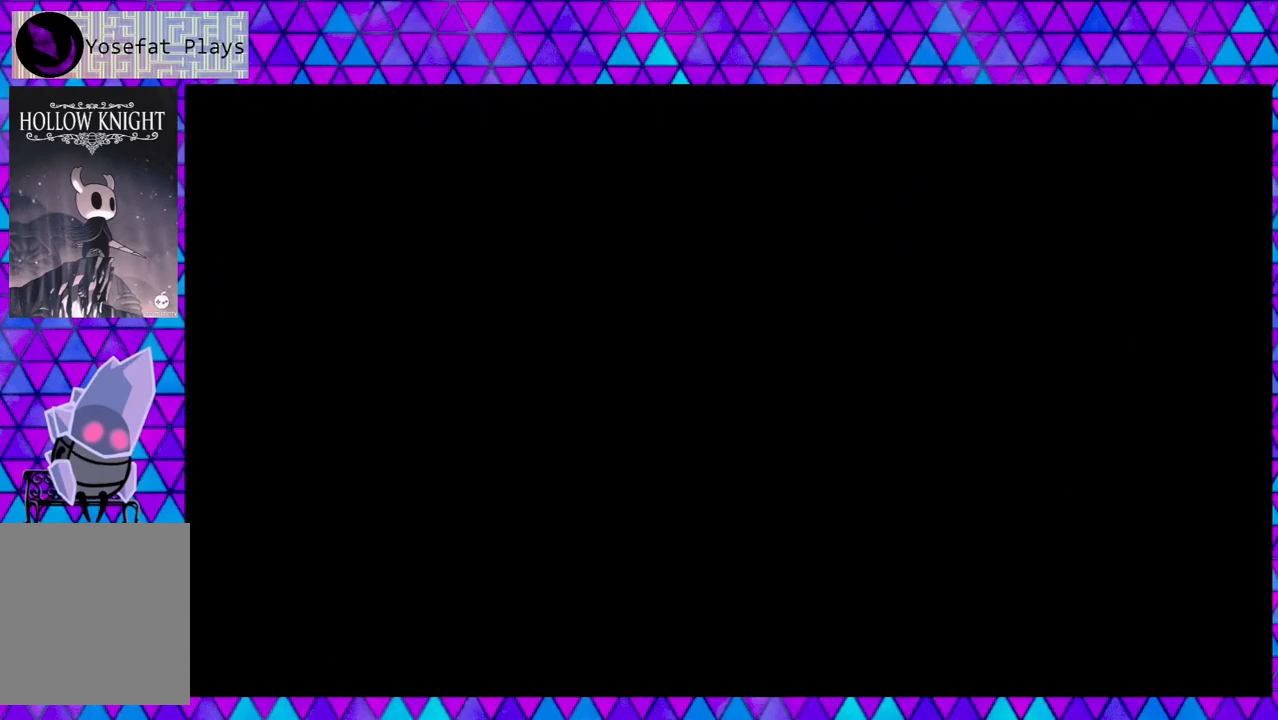
{"buttons": [], "left_stick": "center", "right_stick": "center", "events": []}
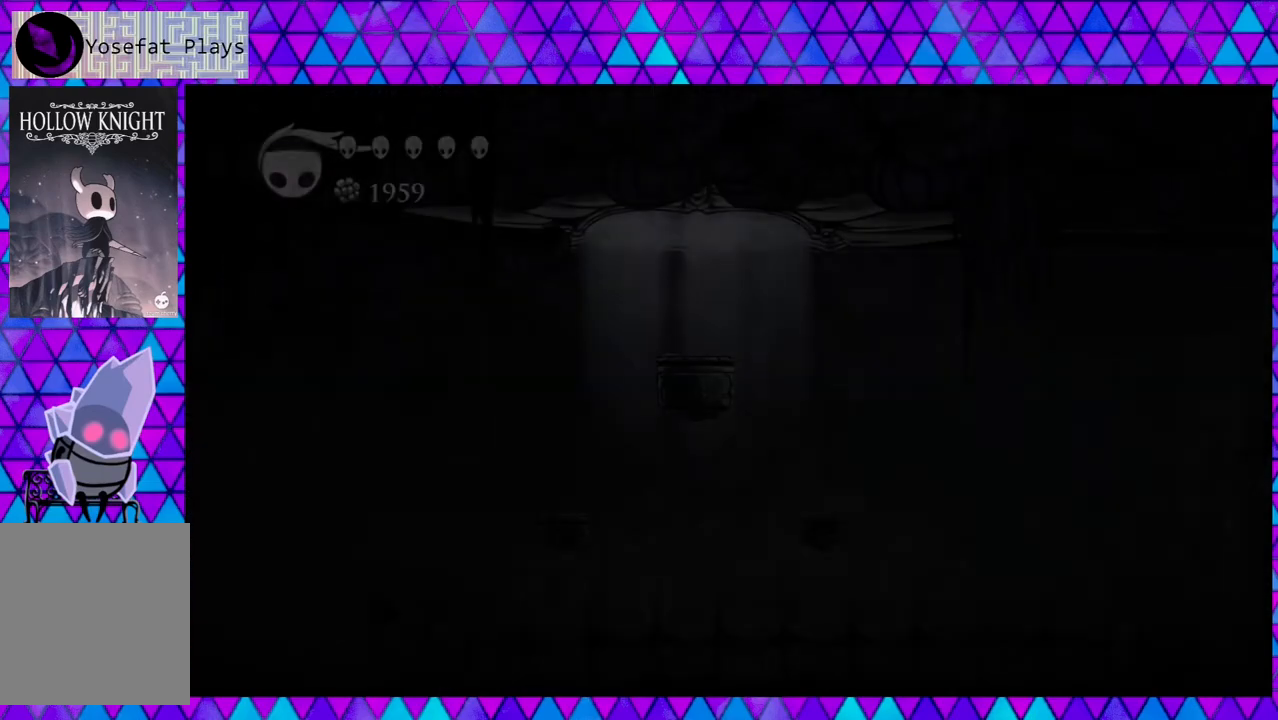
{"buttons": [], "left_stick": "center", "right_stick": "center", "events": []}
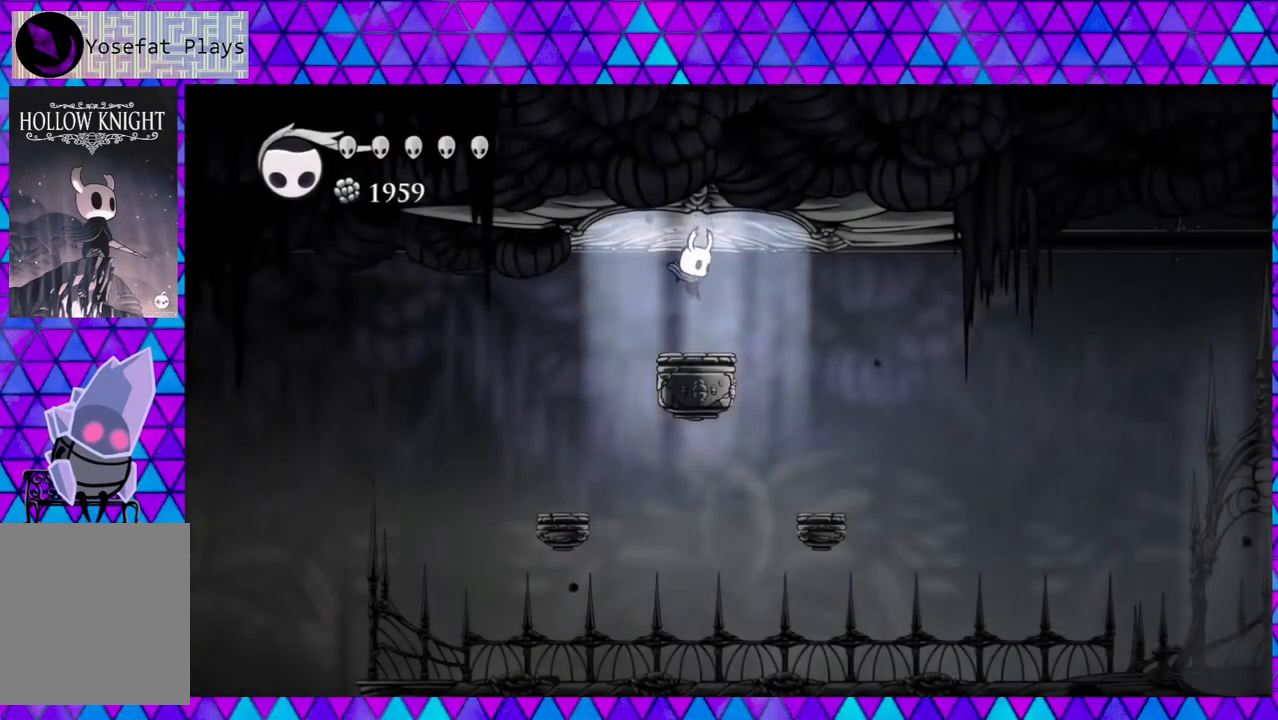
{"buttons": ["DPAD_LEFT"], "left_stick": "center", "right_stick": "center", "events": [[300, "DPAD_LEFT", "down"]]}
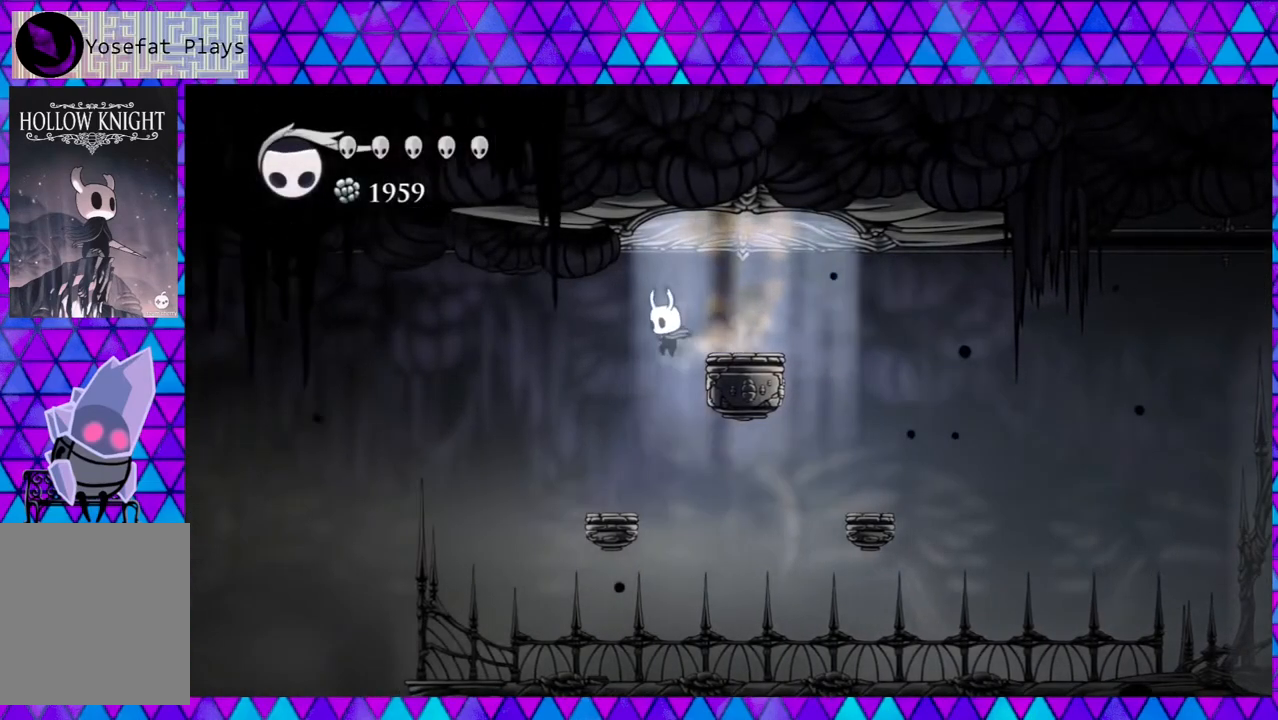
{"buttons": ["DPAD_LEFT"], "left_stick": "center", "right_stick": "center", "events": []}
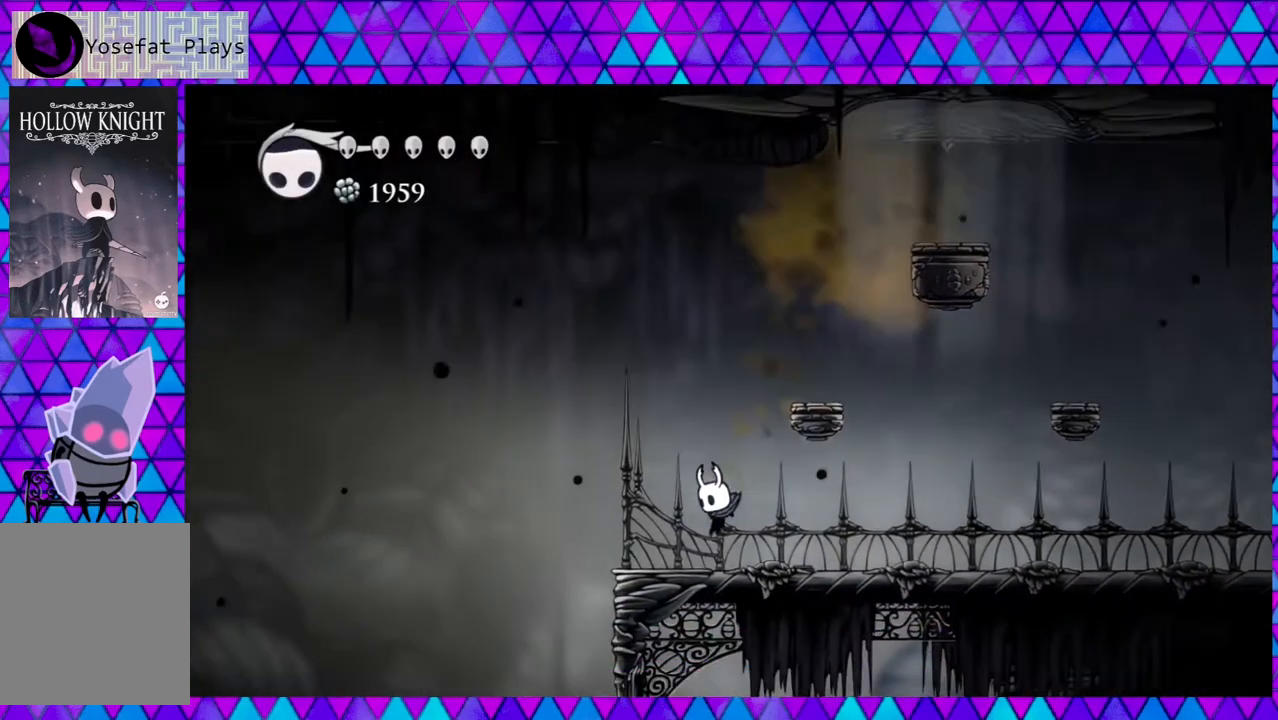
{"buttons": ["DPAD_LEFT"], "left_stick": "center", "right_stick": "center", "events": [[83, "DPAD_LEFT", "up"], [333, "DPAD_LEFT", "down"]]}
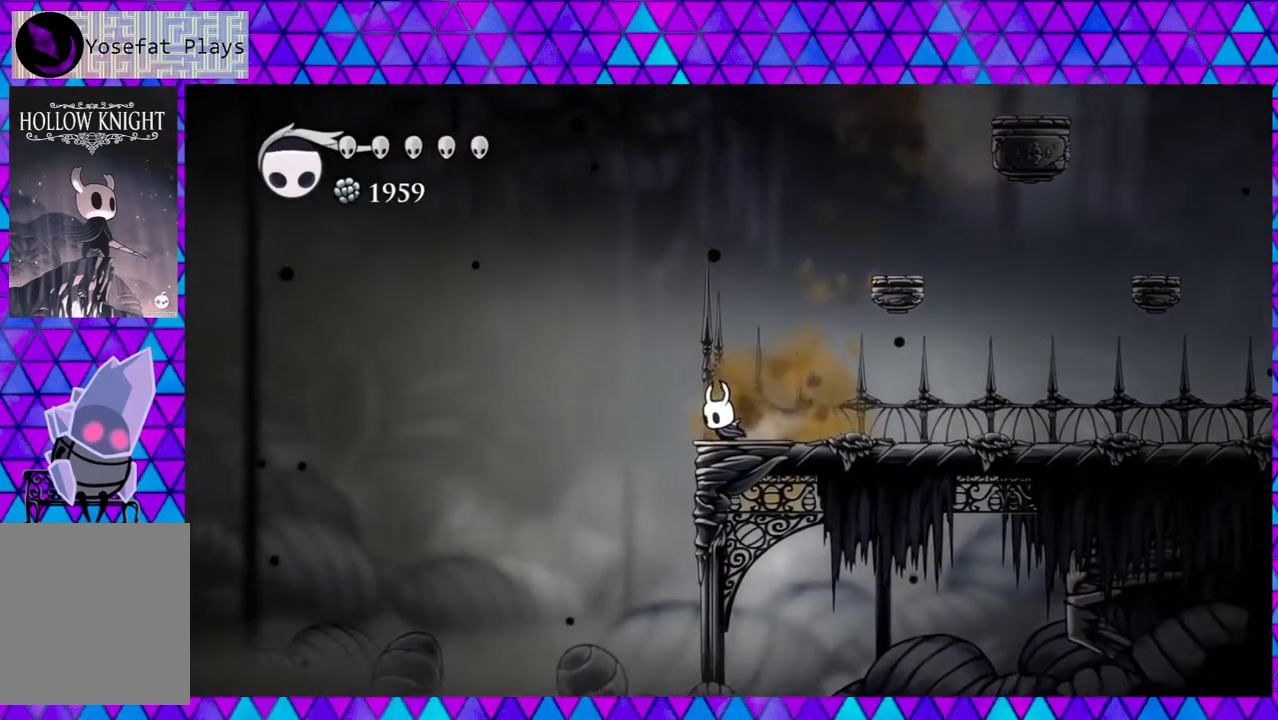
{"buttons": ["DPAD_LEFT"], "left_stick": "center", "right_stick": "center", "events": []}
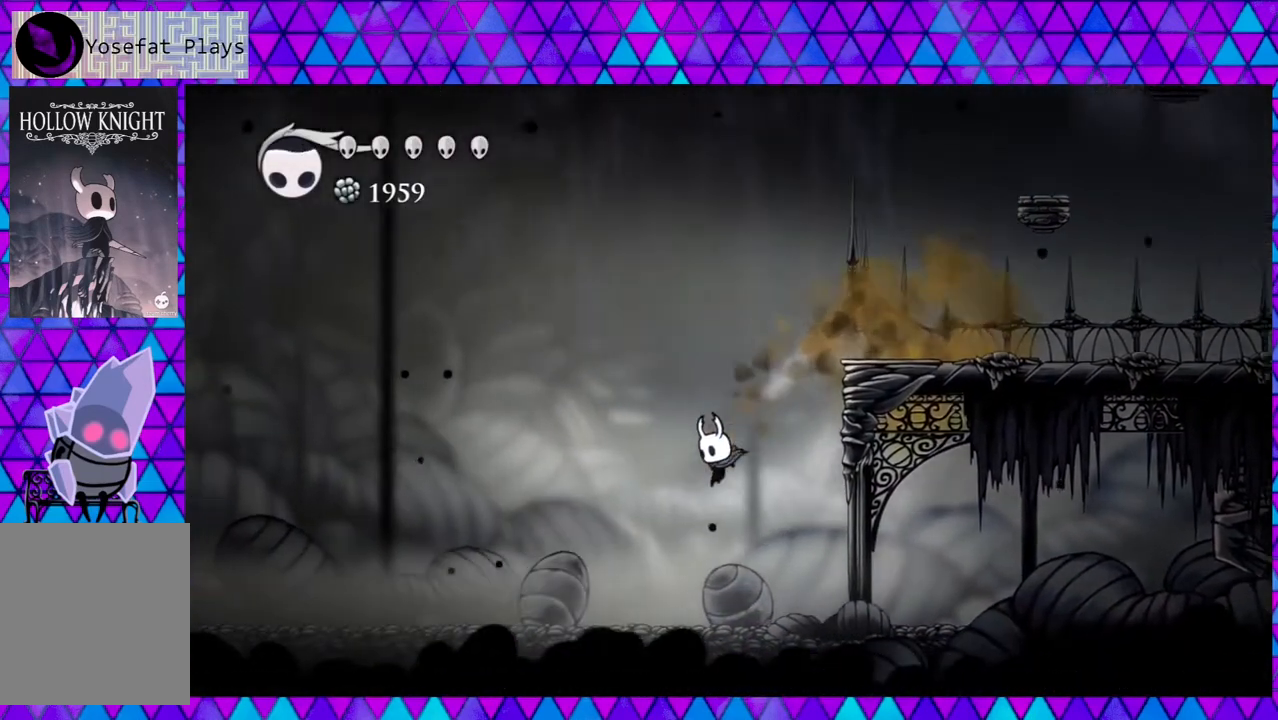
{"buttons": ["R2", "DPAD_LEFT"], "left_stick": "center", "right_stick": "center", "events": [[17, "DPAD_LEFT", "up"], [333, "DPAD_LEFT", "down"], [467, "R2", "down"]]}
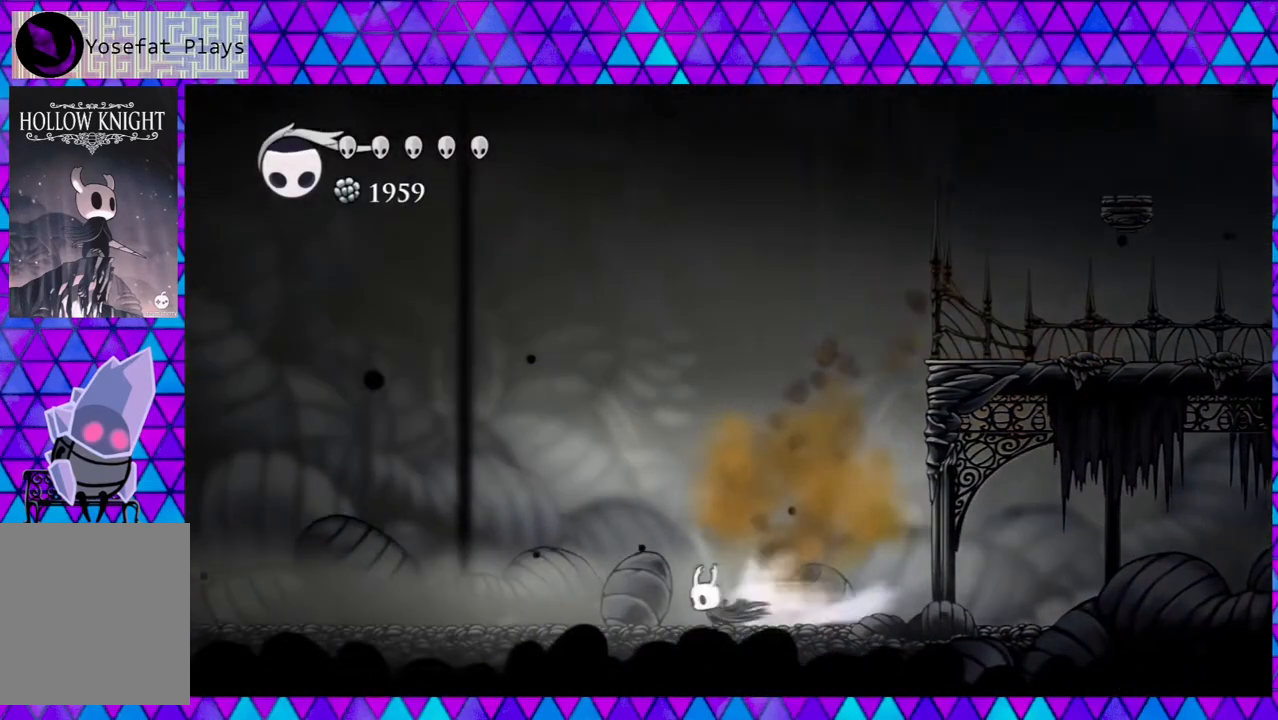
{"buttons": ["DPAD_LEFT"], "left_stick": "center", "right_stick": "center", "events": [[467, "R2", "up"]]}
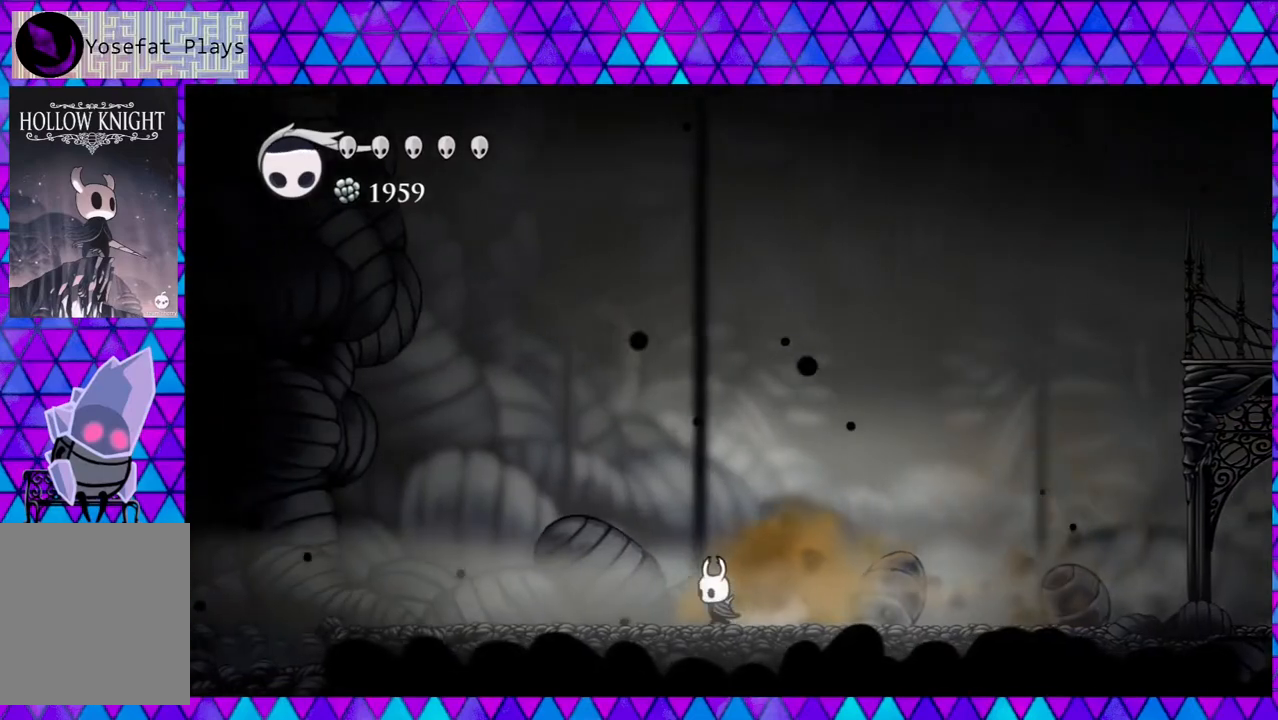
{"buttons": ["R2", "DPAD_LEFT"], "left_stick": "center", "right_stick": "center", "events": [[150, "R2", "down"]]}